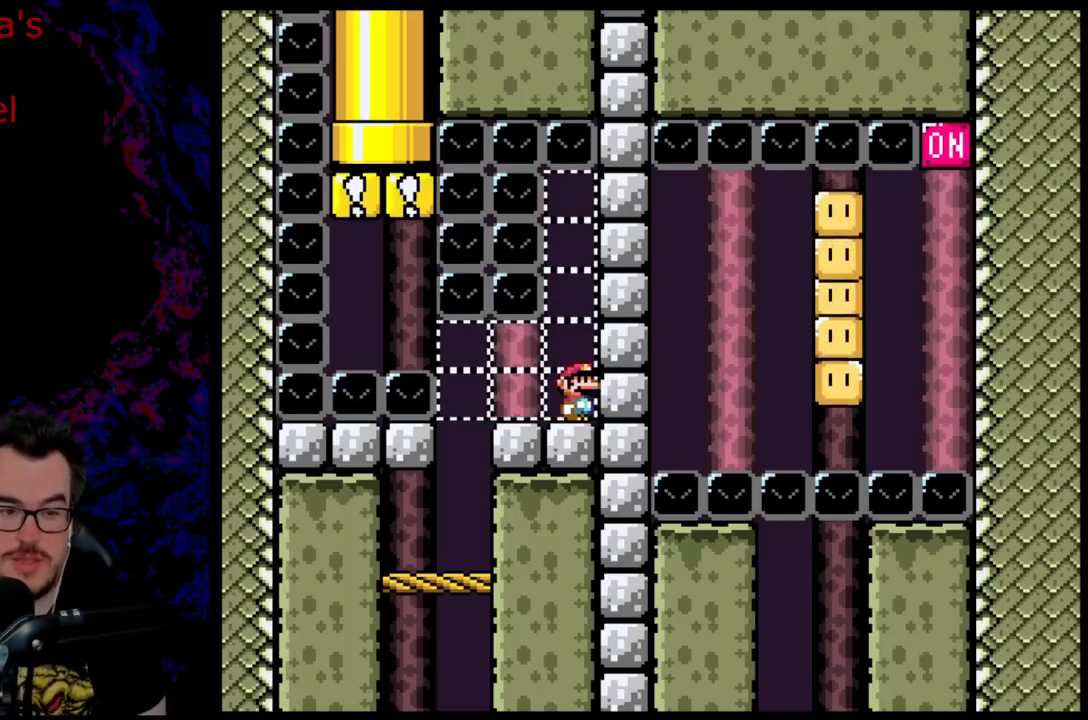
Gameplay with a controller (Nintendo layout); each line is a JSON object with the inputs held at the frame after it. "events" lists button and stick changes between this image and that frame as [ms after this image, input, new state], when the widget could be followed in between. Not read: L3 R3.
{"buttons": ["Y"], "events": [[83, "Y", "down"]]}
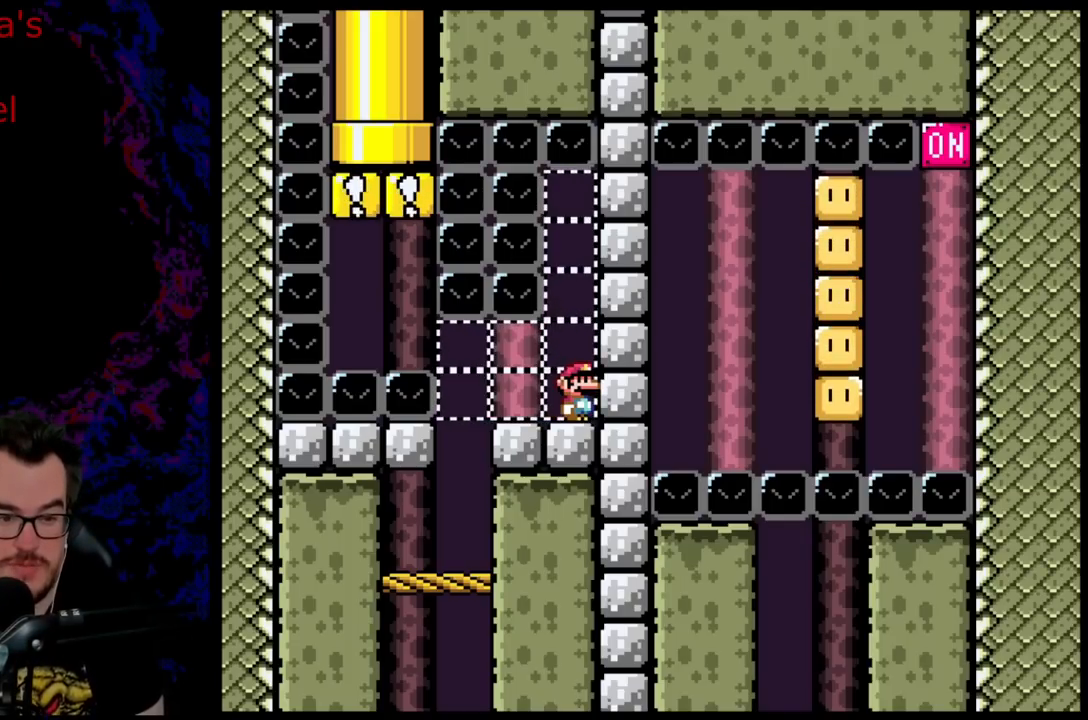
{"buttons": ["Y"], "events": []}
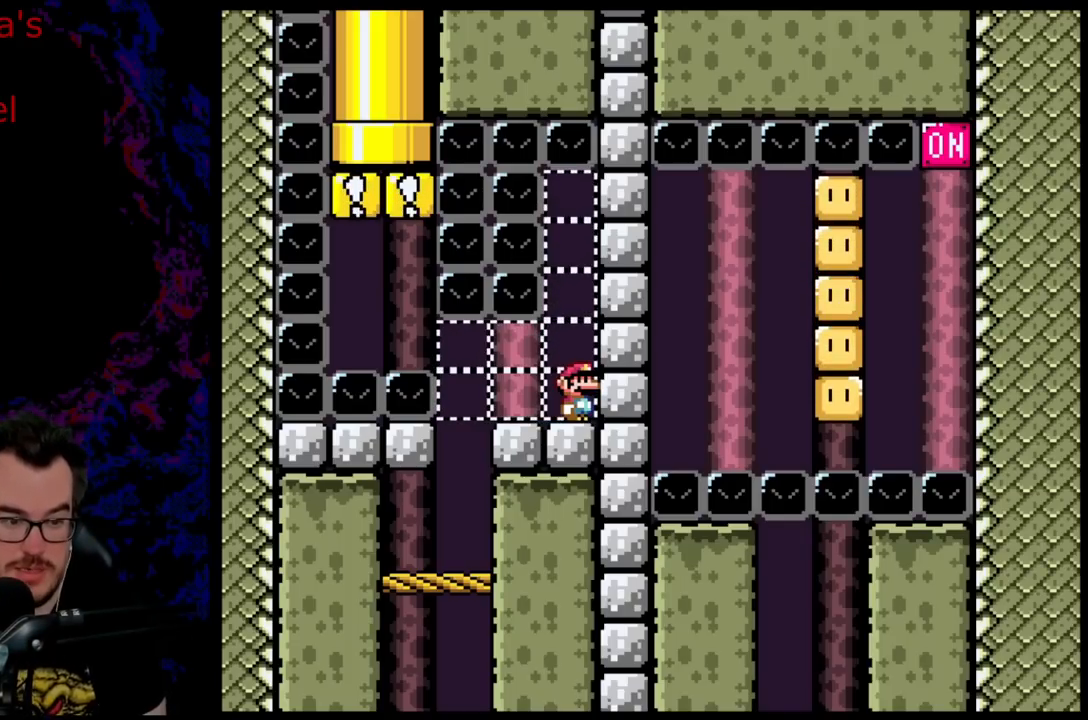
{"buttons": ["X"], "events": [[417, "Y", "up"], [433, "X", "down"]]}
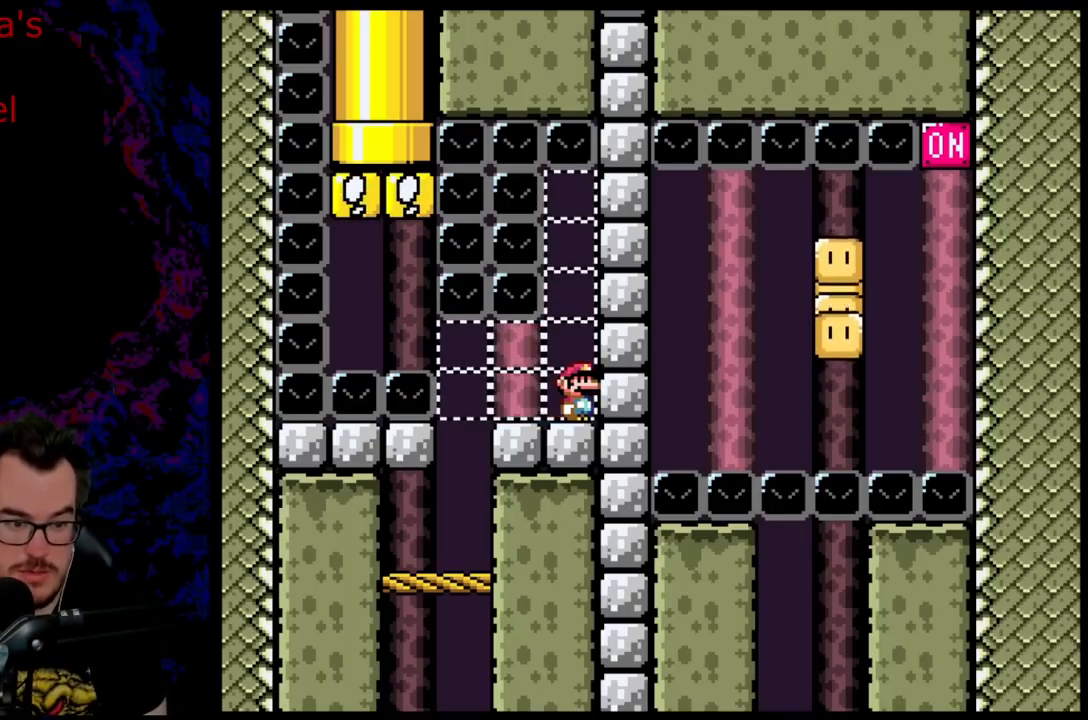
{"buttons": ["X"], "events": []}
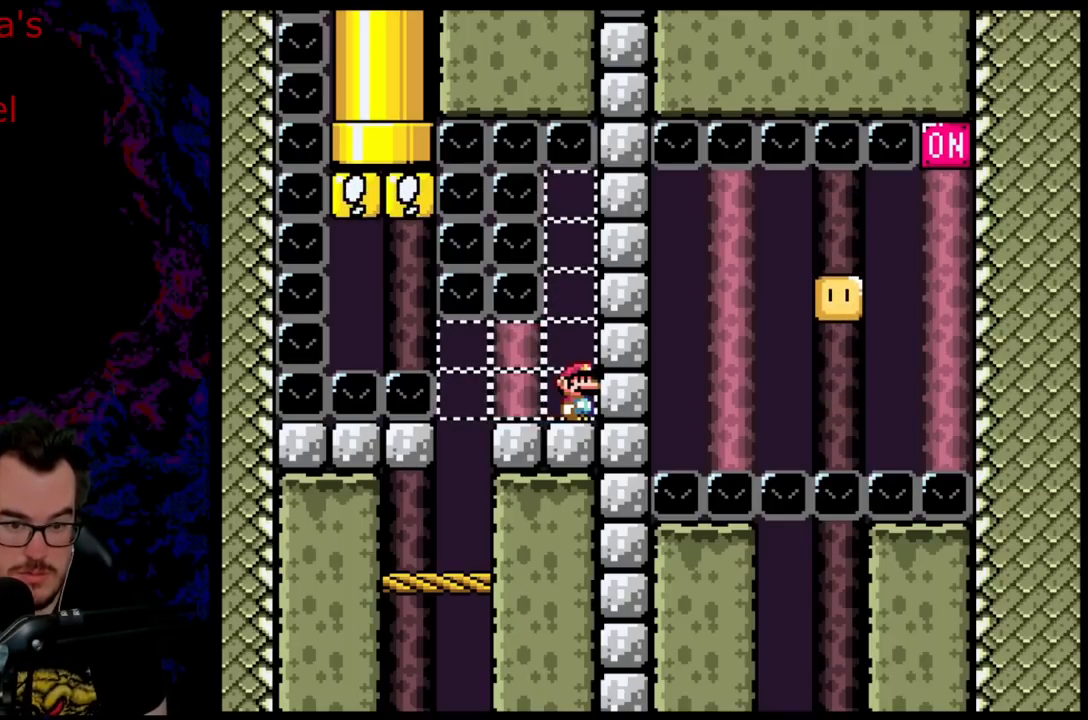
{"buttons": ["X"], "events": []}
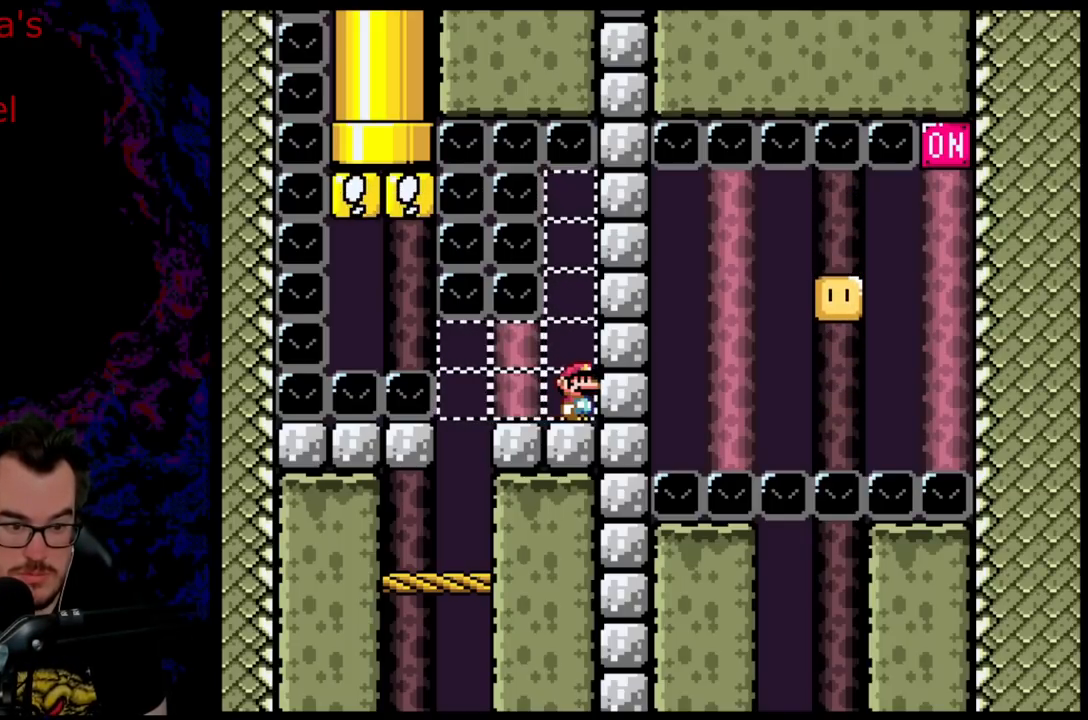
{"buttons": ["A", "X", "R1"], "events": [[33, "A", "down"], [200, "A", "up"], [267, "A", "down"], [417, "R1", "down"]]}
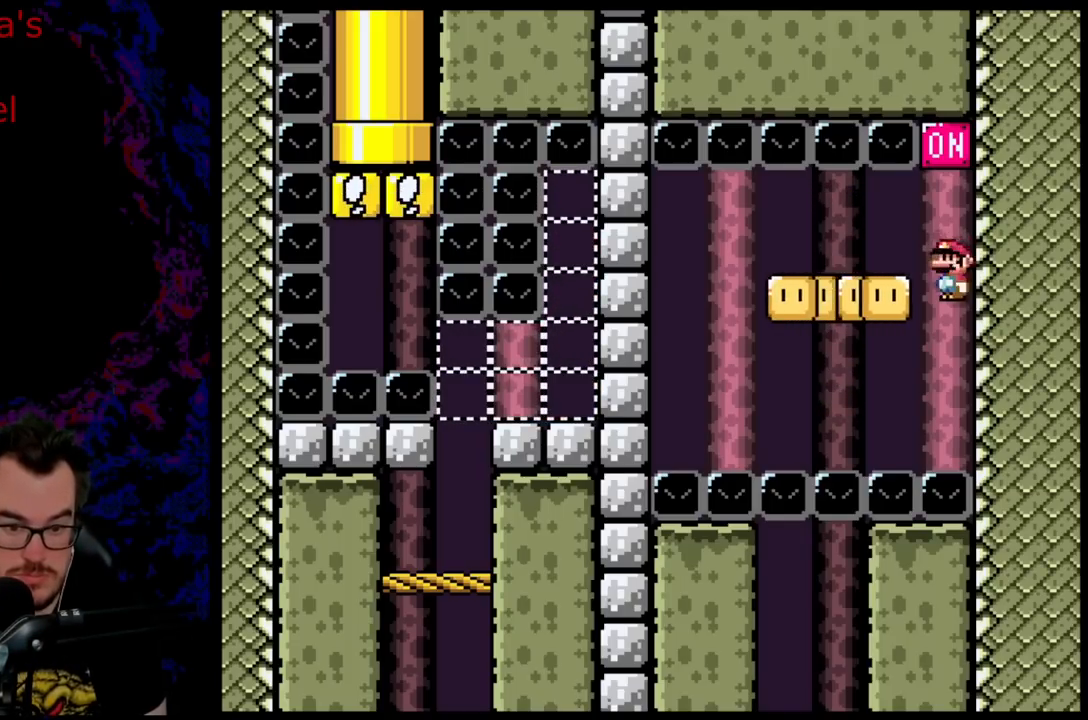
{"buttons": ["A", "X"], "events": [[117, "R1", "up"]]}
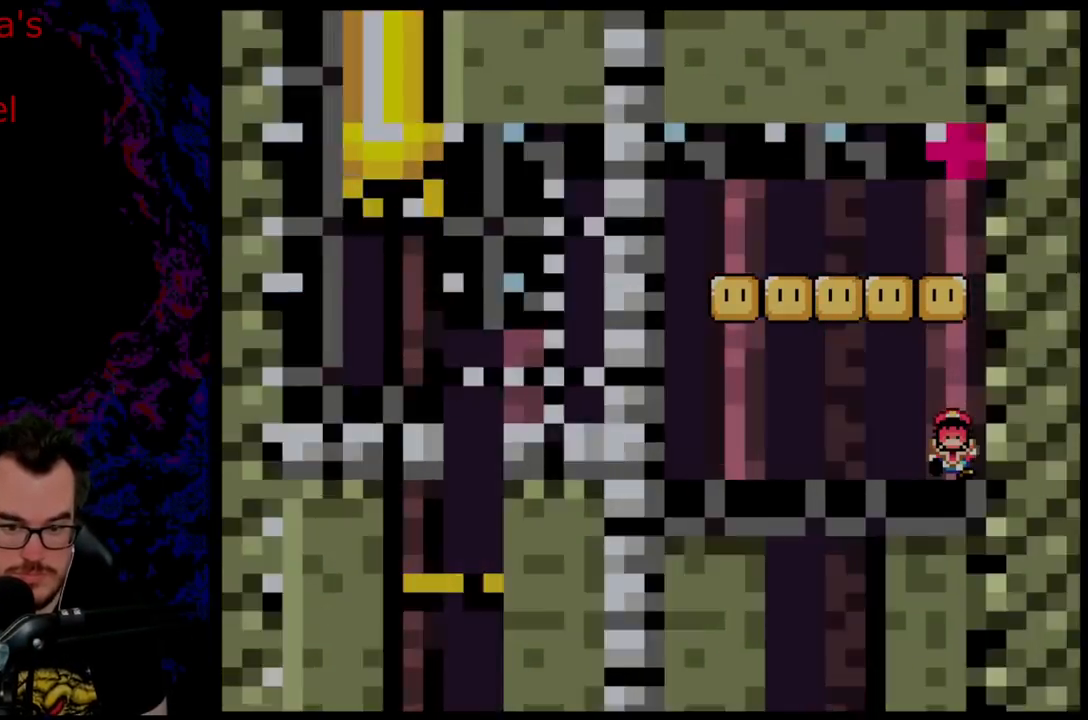
{"buttons": [], "events": [[467, "A", "up"], [467, "X", "up"]]}
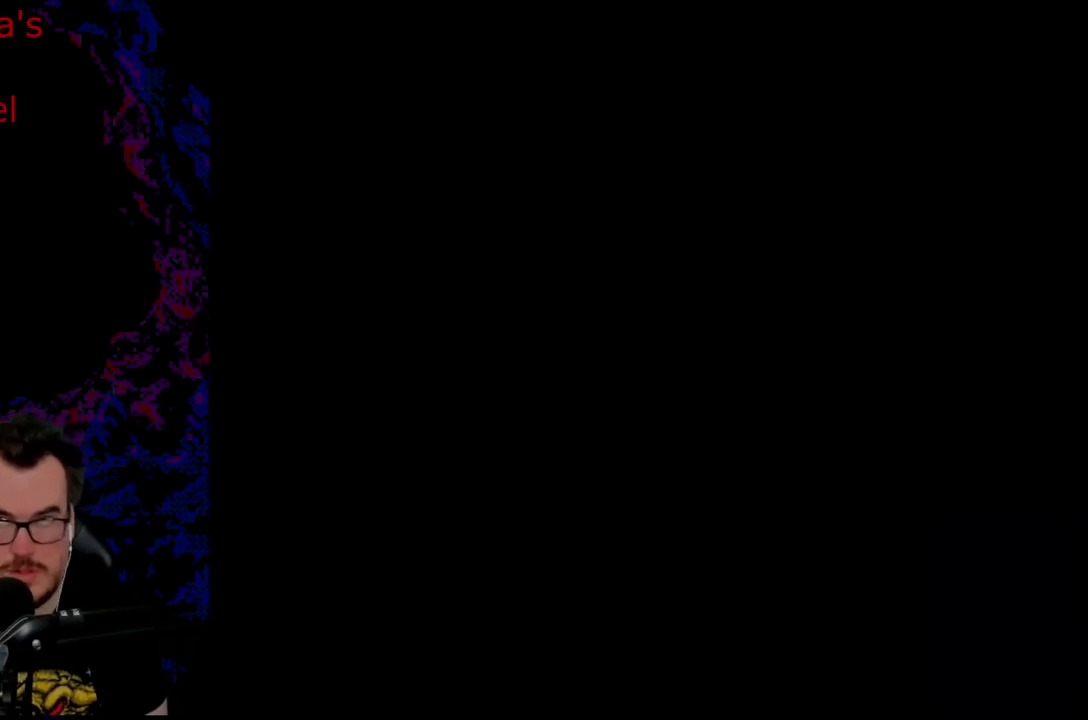
{"buttons": [], "events": []}
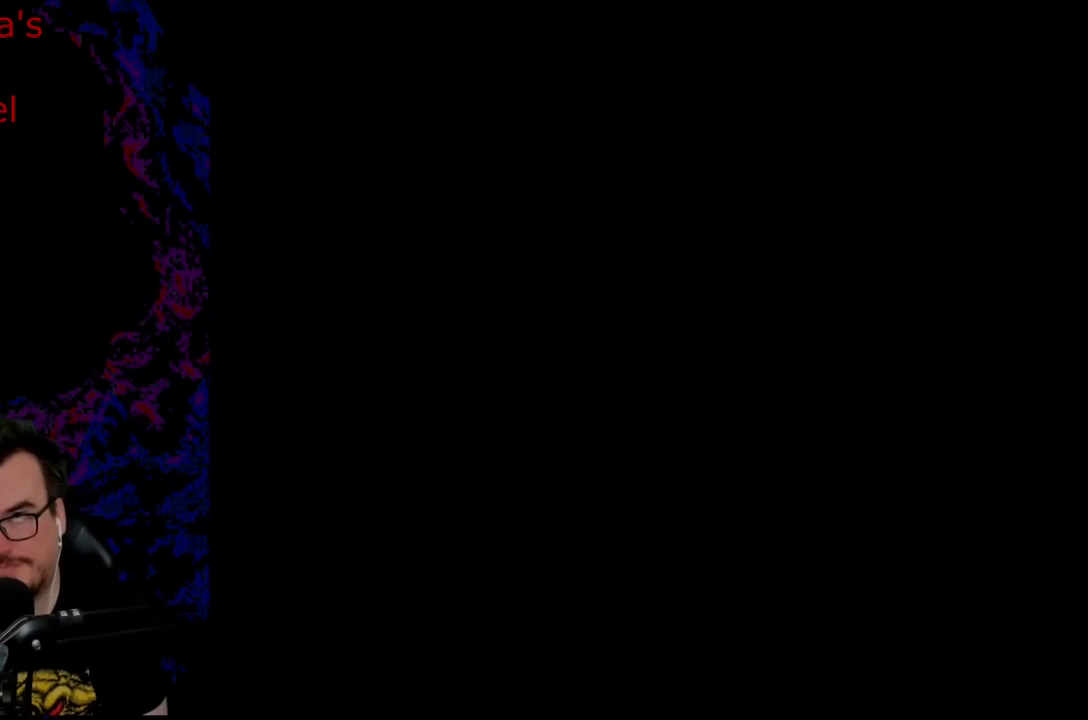
{"buttons": [], "events": []}
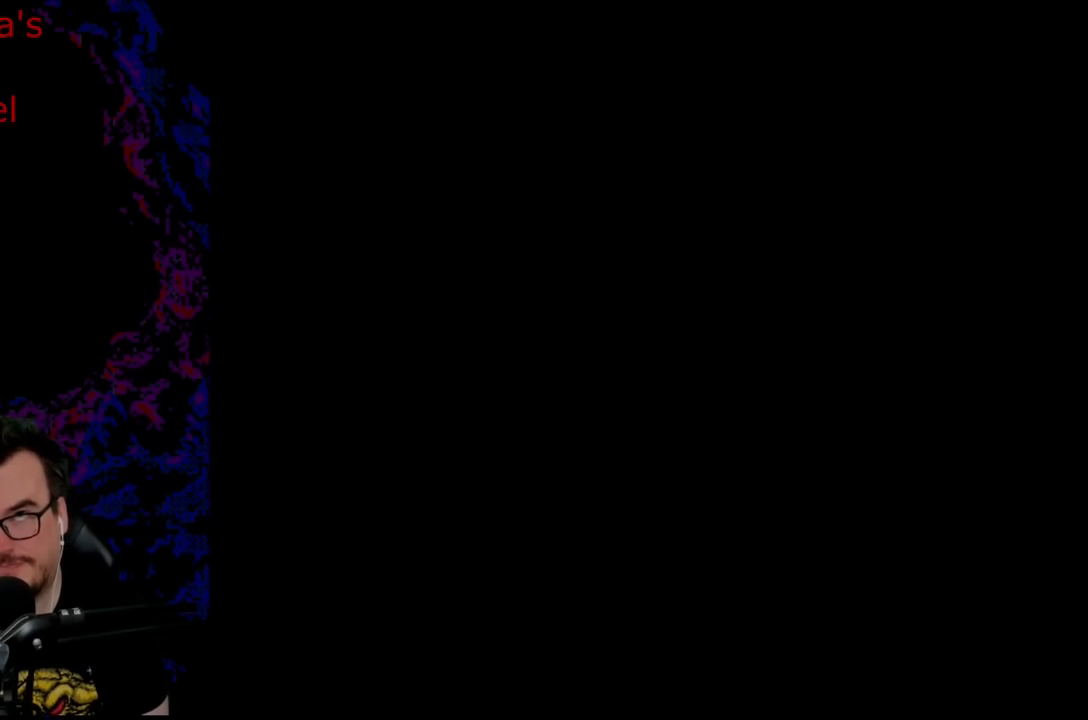
{"buttons": [], "events": []}
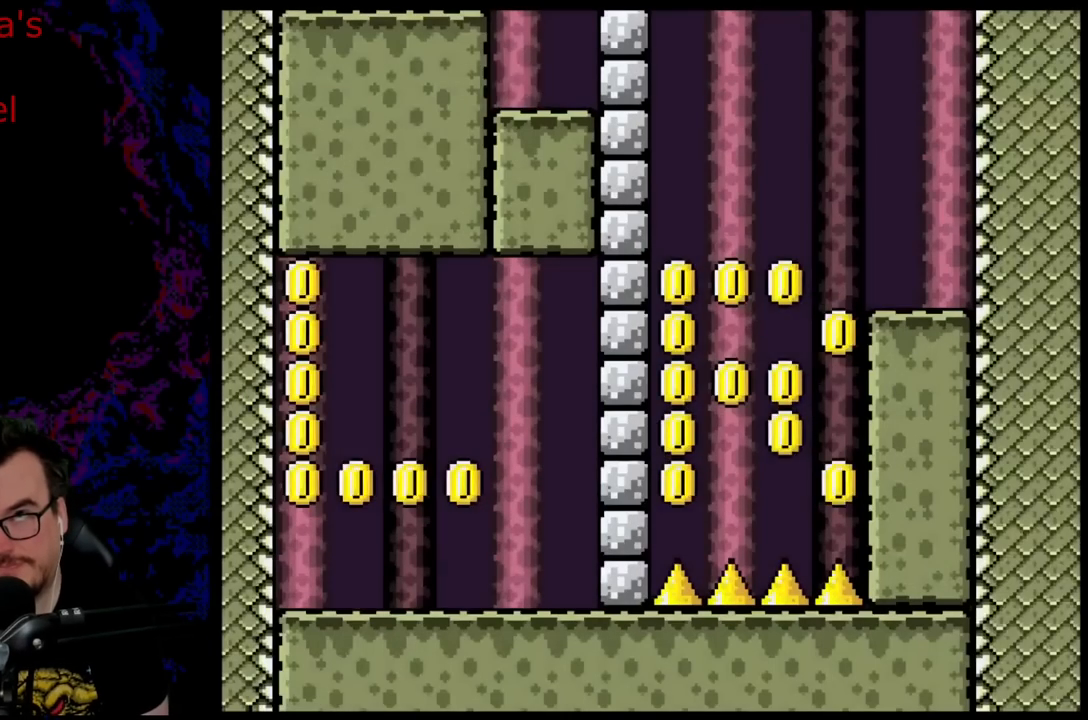
{"buttons": [], "events": []}
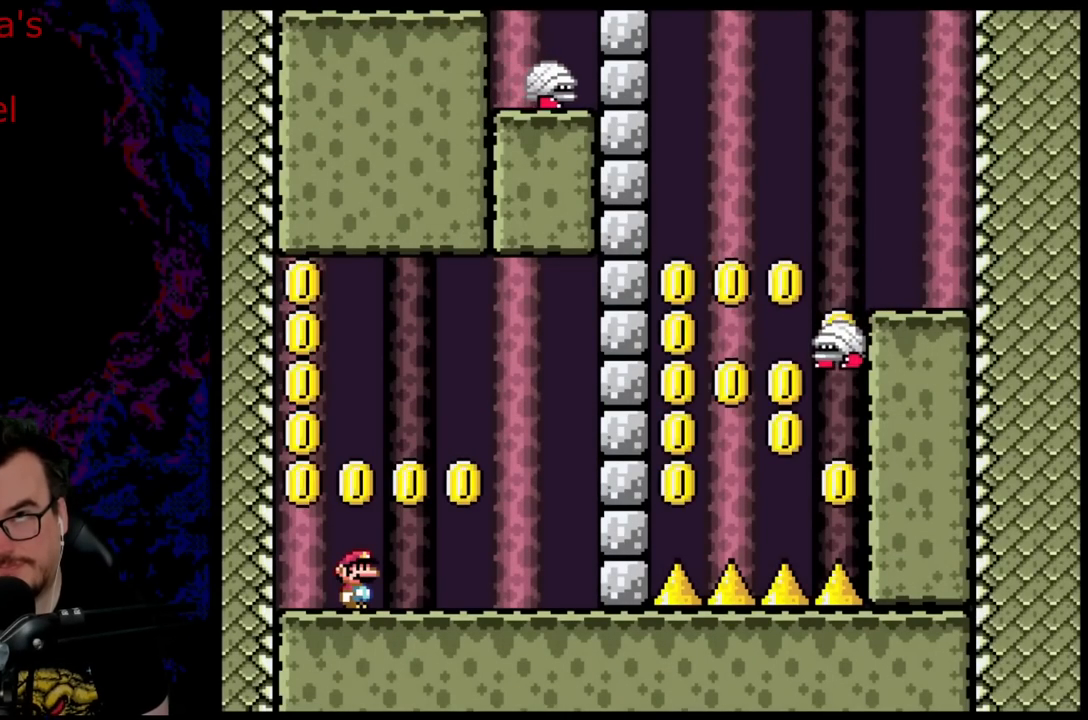
{"buttons": [], "events": []}
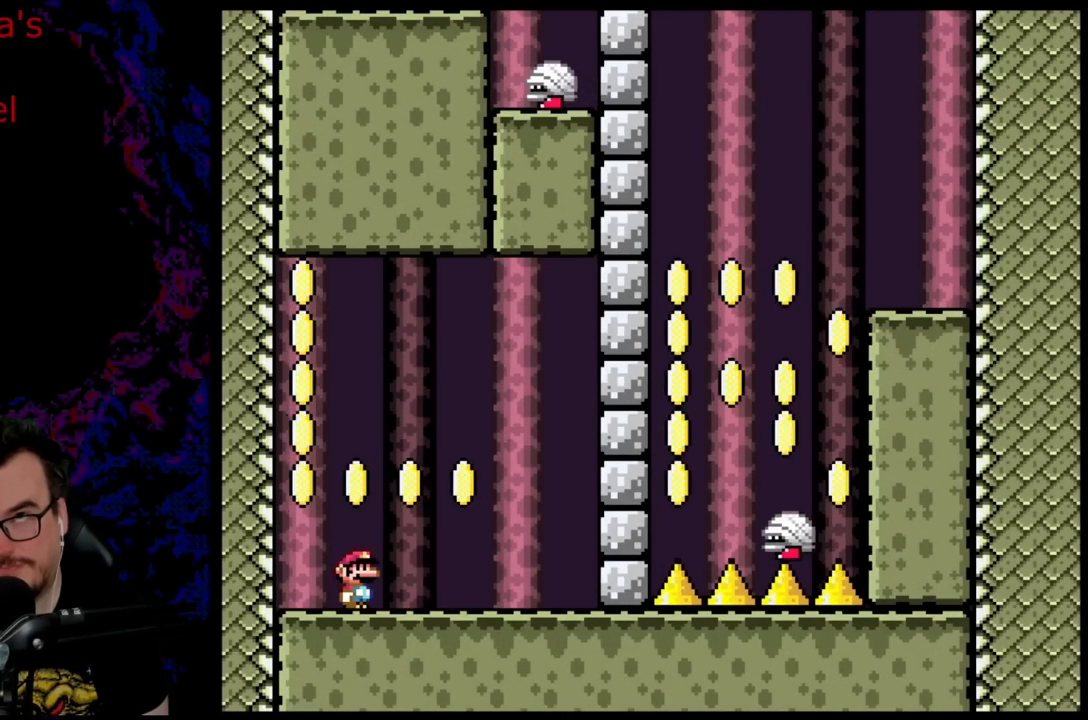
{"buttons": [], "events": []}
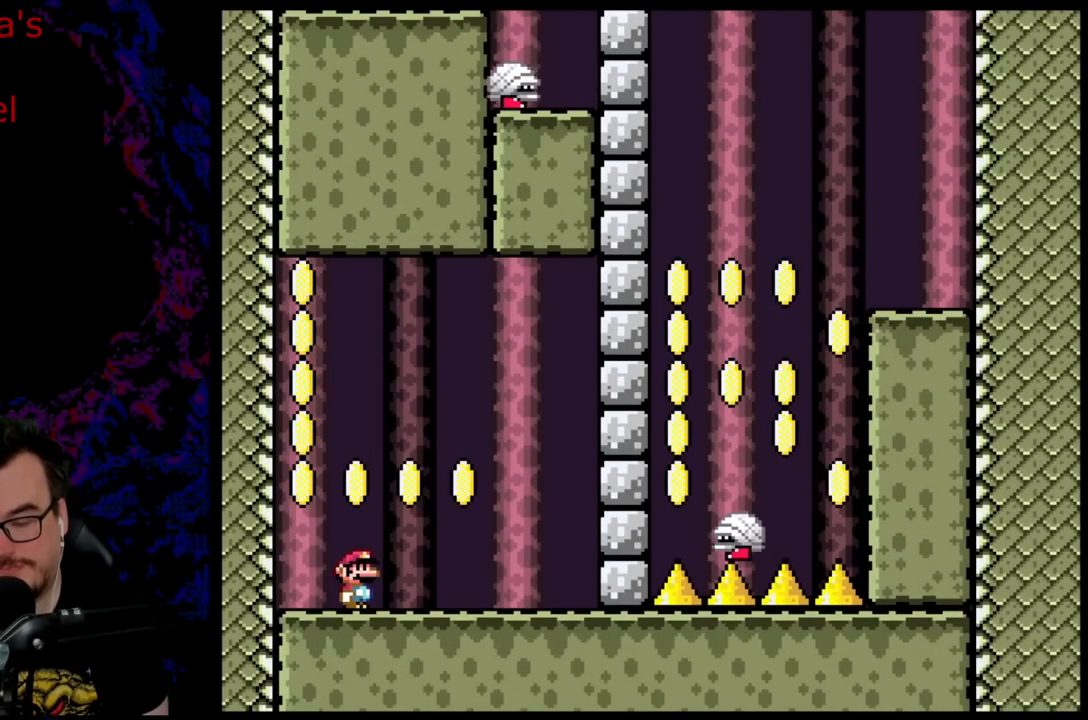
{"buttons": ["B", "Y", "R1", "DPAD_LEFT"], "events": [[67, "B", "down"], [67, "Y", "down"], [350, "R1", "down"], [467, "DPAD_LEFT", "down"]]}
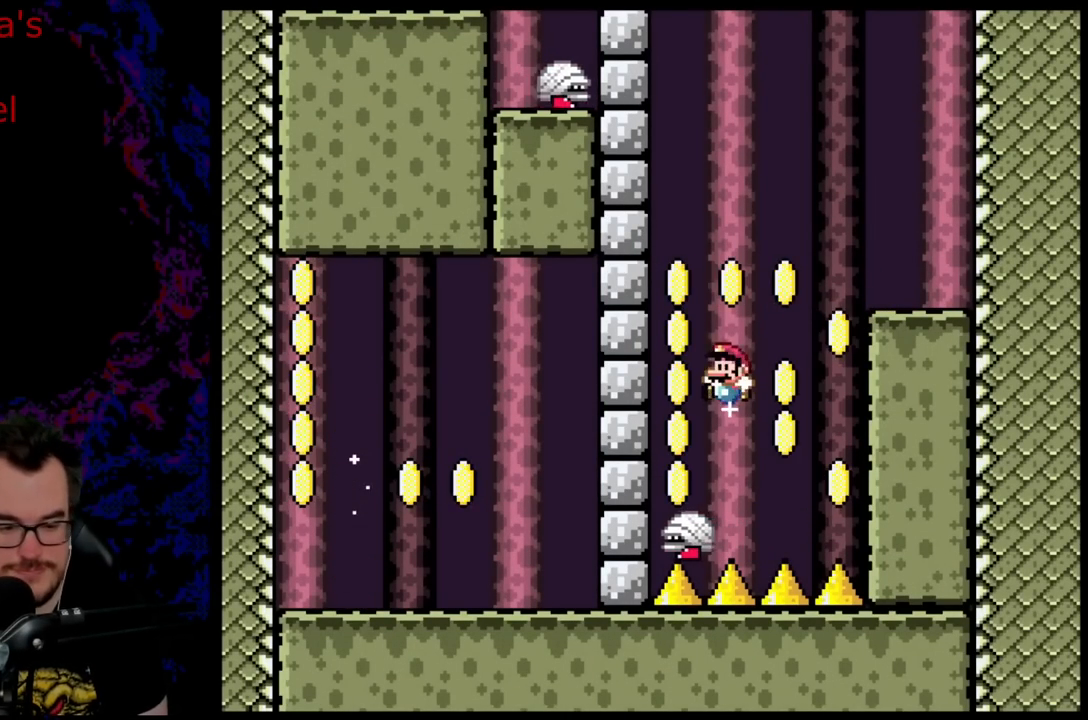
{"buttons": ["B", "Y", "DPAD_RIGHT"], "events": [[133, "R1", "up"], [167, "DPAD_LEFT", "up"], [217, "DPAD_RIGHT", "down"]]}
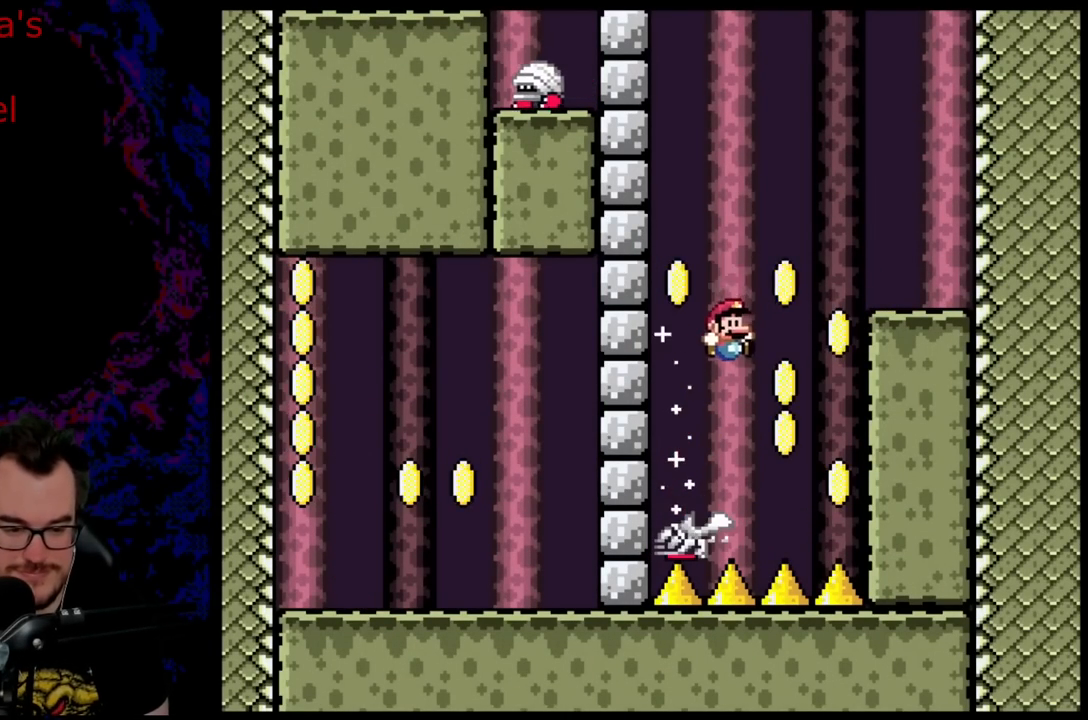
{"buttons": ["Y", "DPAD_RIGHT"], "events": [[433, "B", "up"]]}
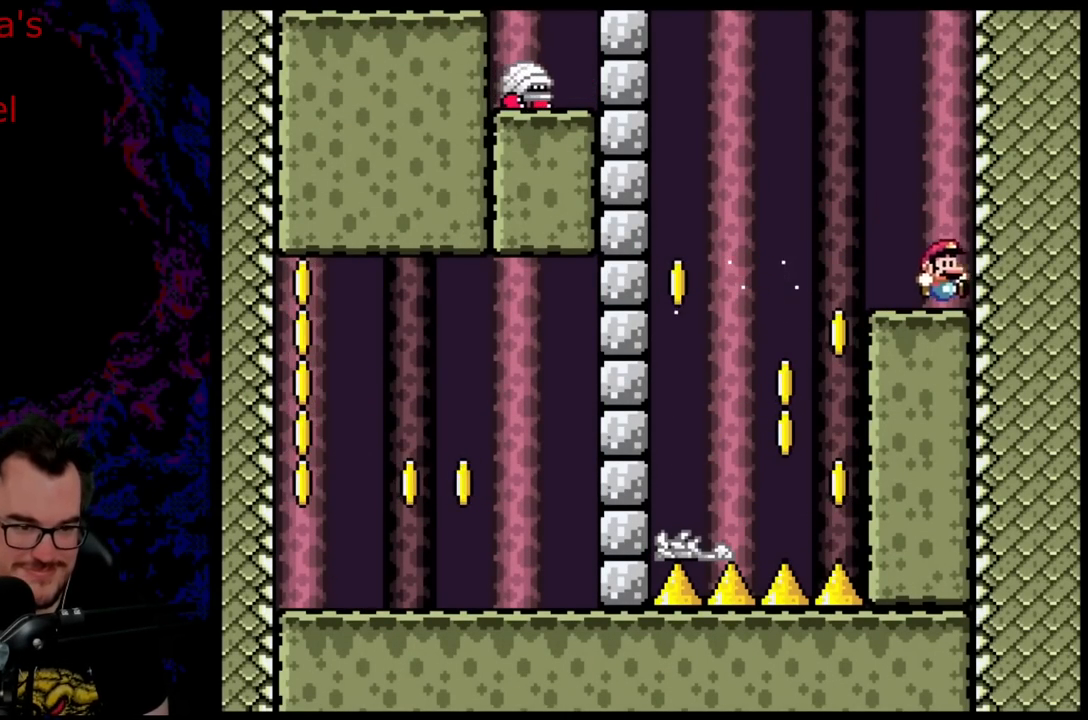
{"buttons": ["Y"], "events": [[67, "DPAD_RIGHT", "up"]]}
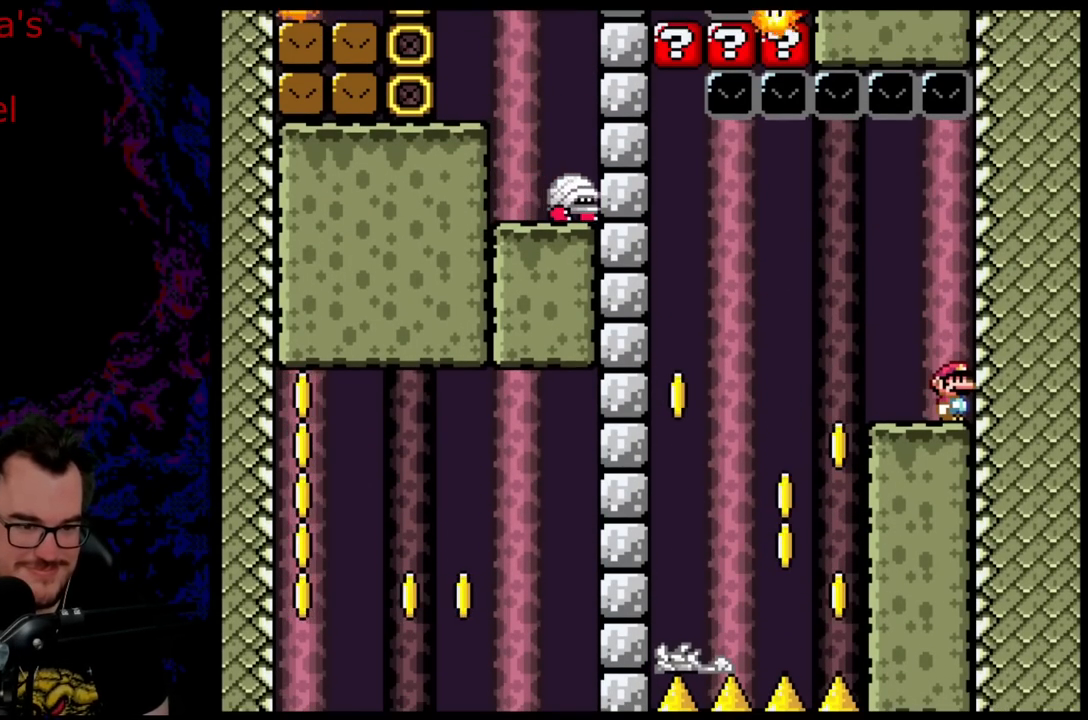
{"buttons": ["B", "Y"], "events": [[217, "B", "down"]]}
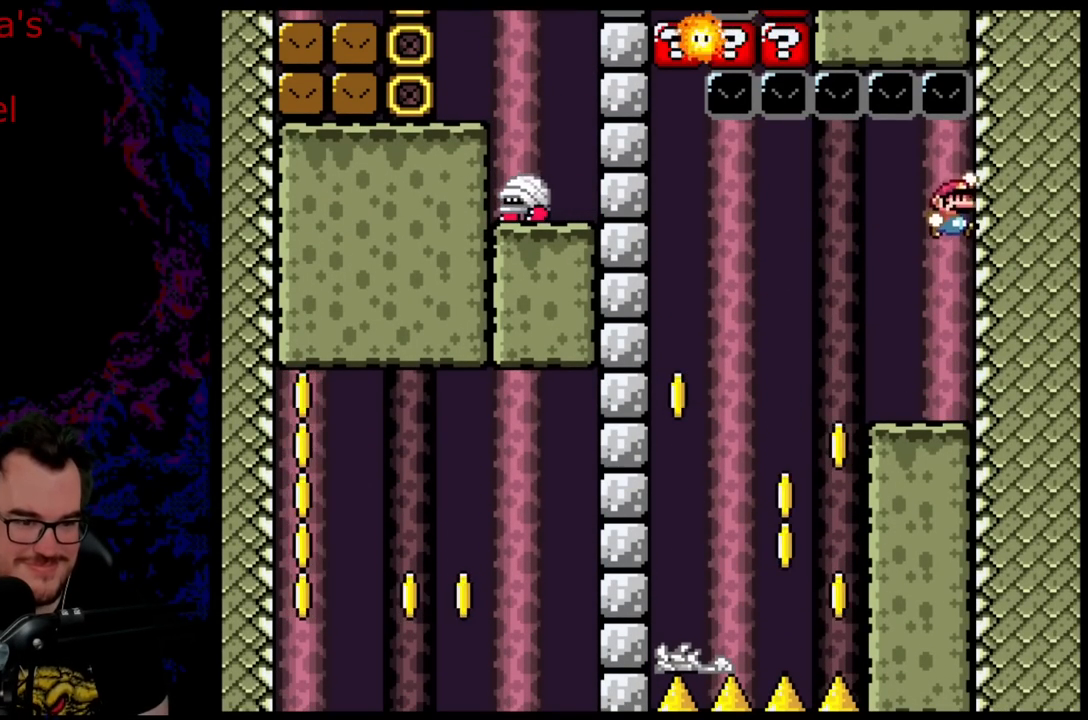
{"buttons": ["Y", "DPAD_LEFT"], "events": [[117, "L1", "down"], [183, "B", "up"], [250, "L1", "up"], [333, "B", "down"], [383, "DPAD_LEFT", "down"], [483, "B", "up"]]}
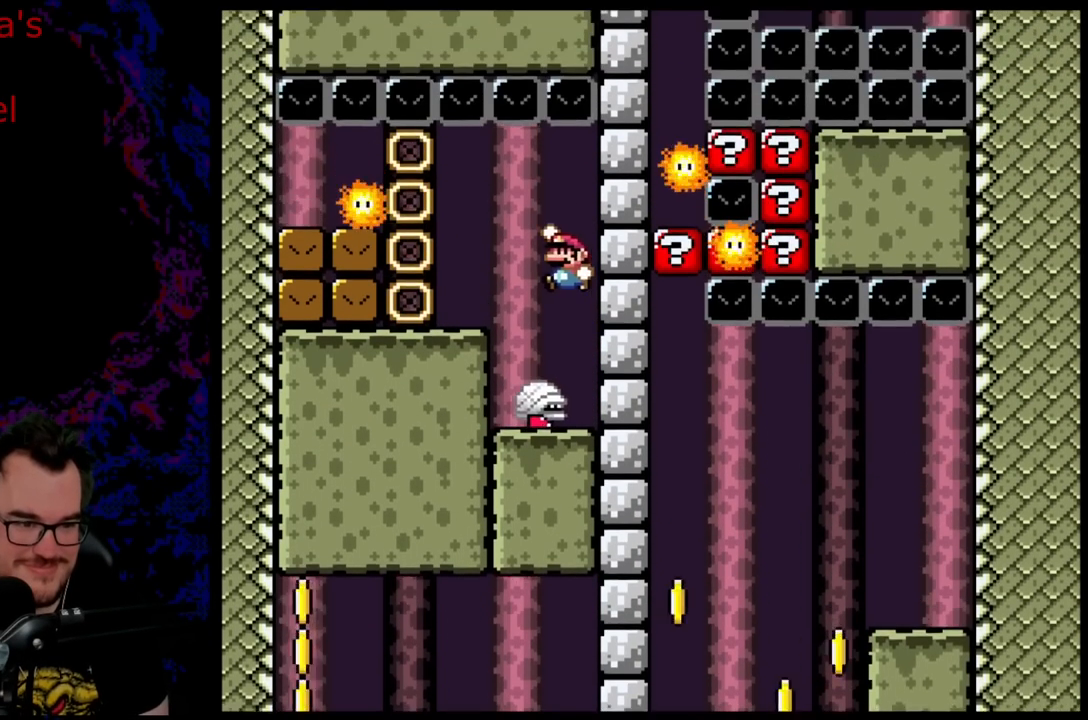
{"buttons": ["X"], "events": [[67, "B", "down"], [317, "B", "up"], [417, "DPAD_LEFT", "up"], [450, "Y", "up"], [483, "X", "down"]]}
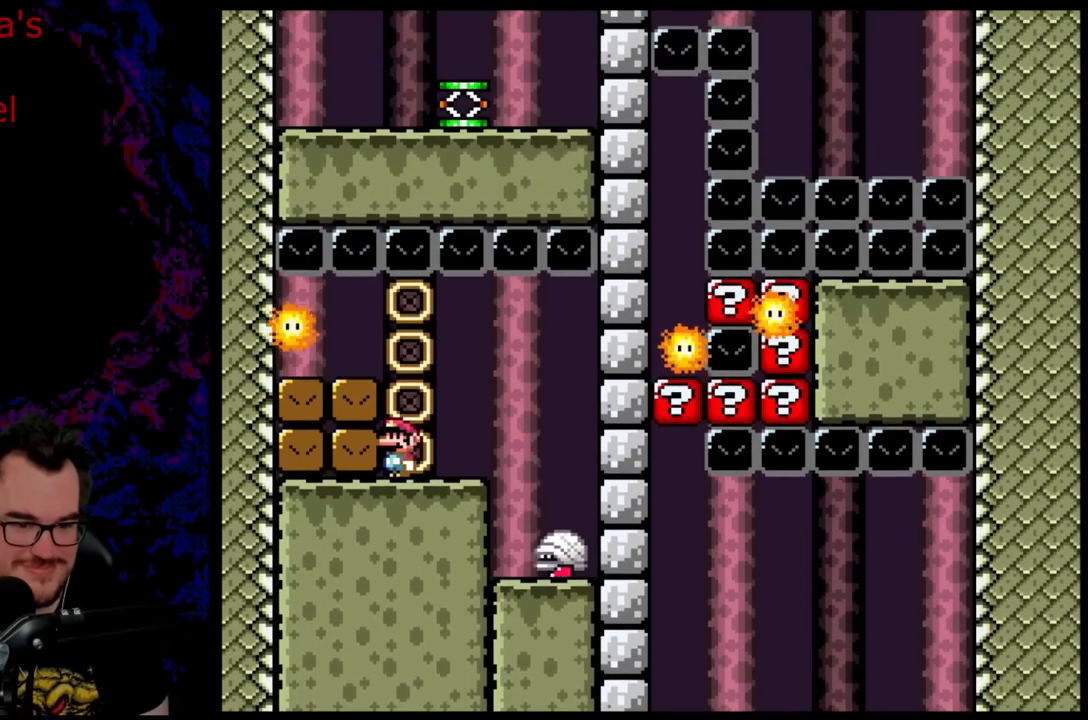
{"buttons": ["X"], "events": []}
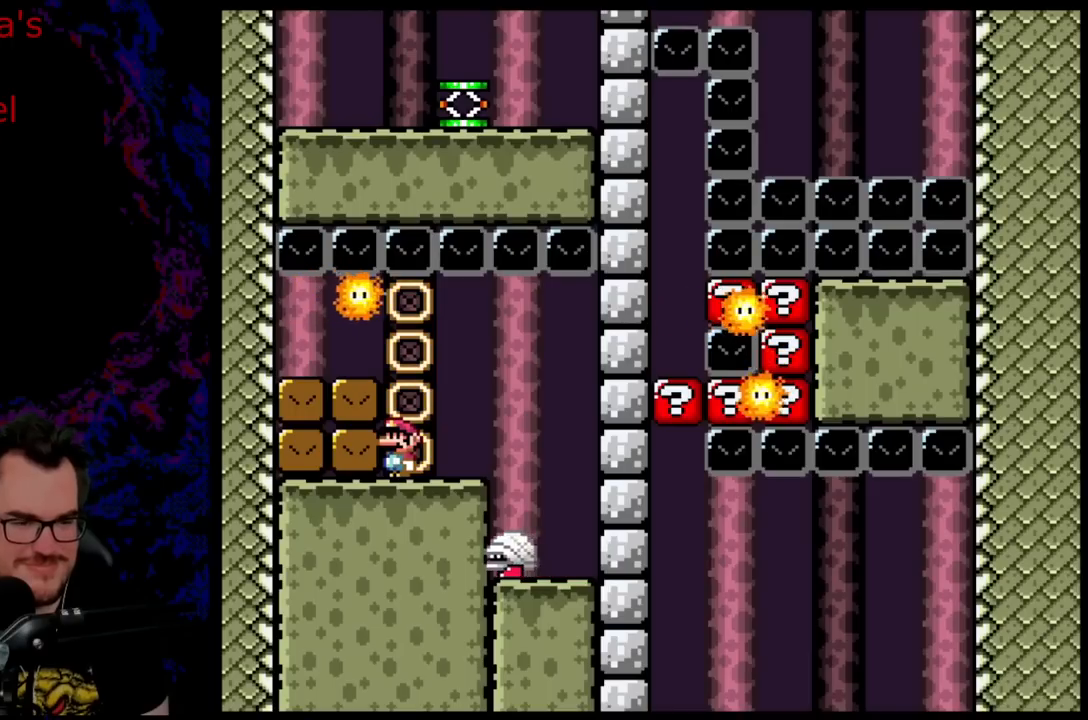
{"buttons": [], "events": [[233, "X", "up"]]}
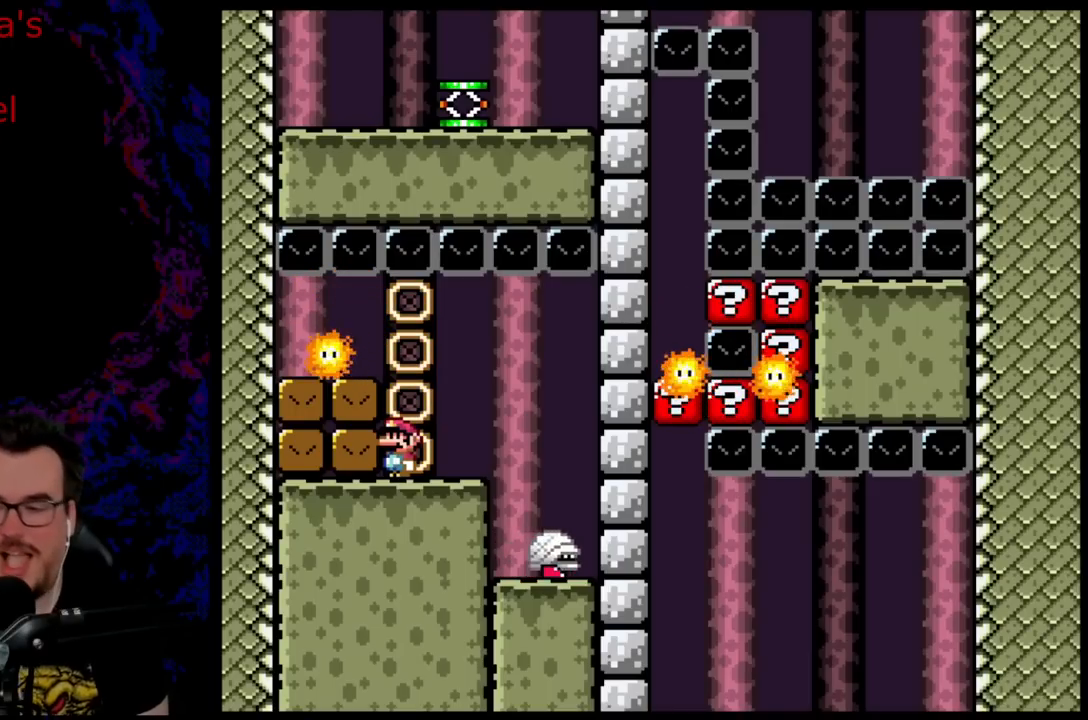
{"buttons": [], "events": []}
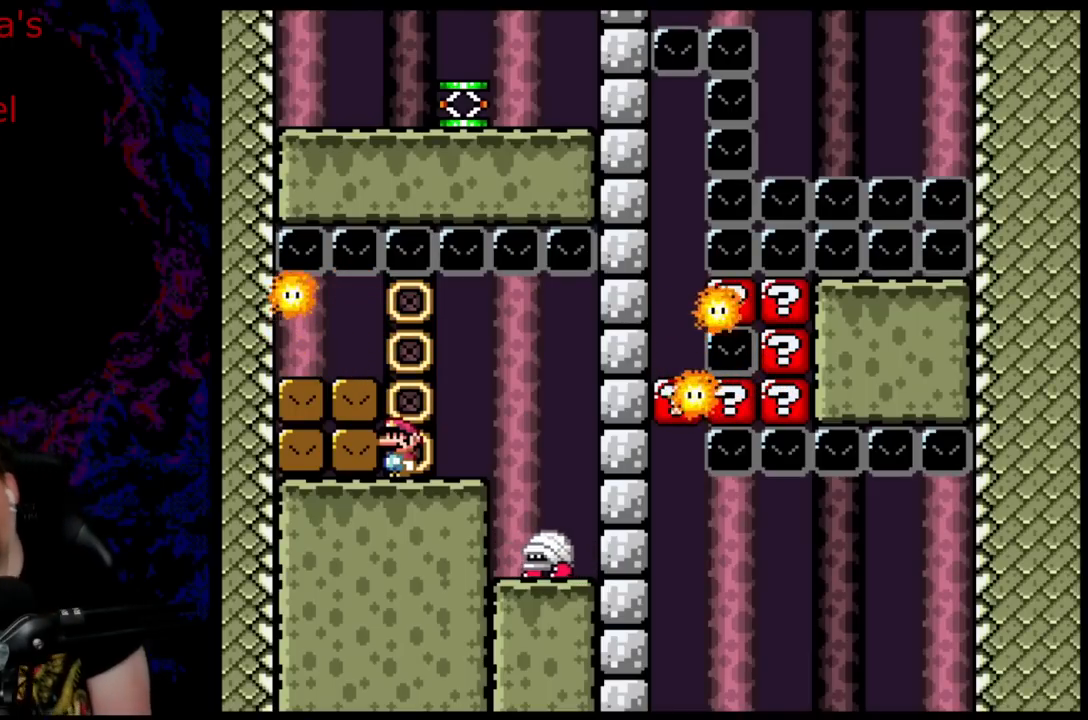
{"buttons": [], "events": []}
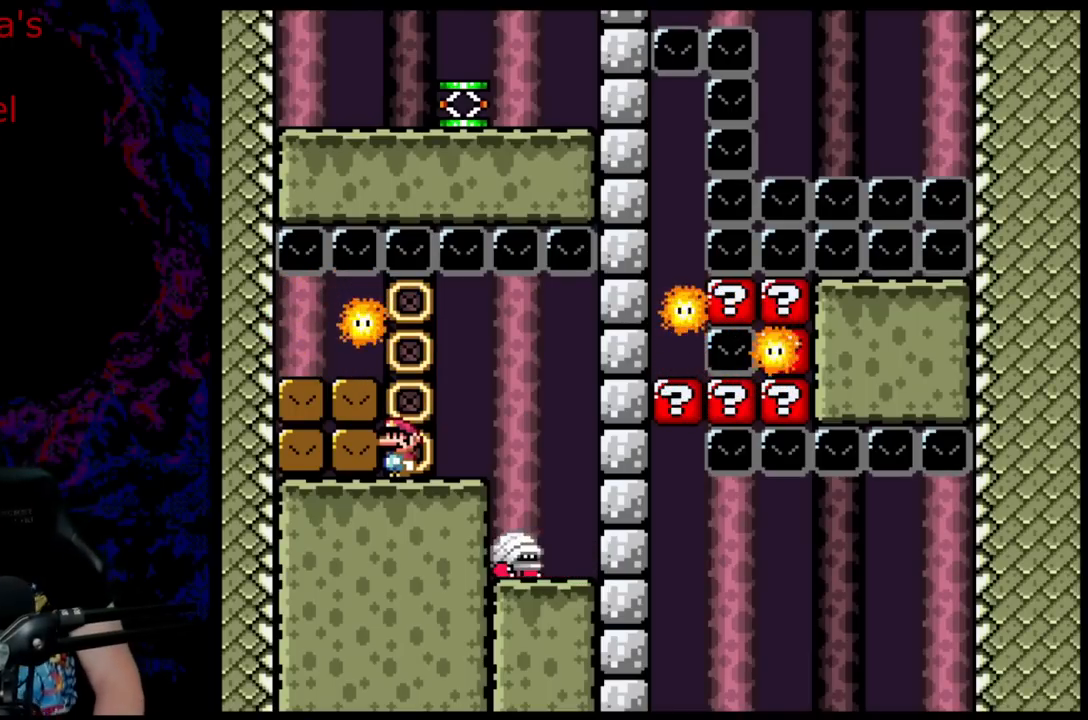
{"buttons": [], "events": []}
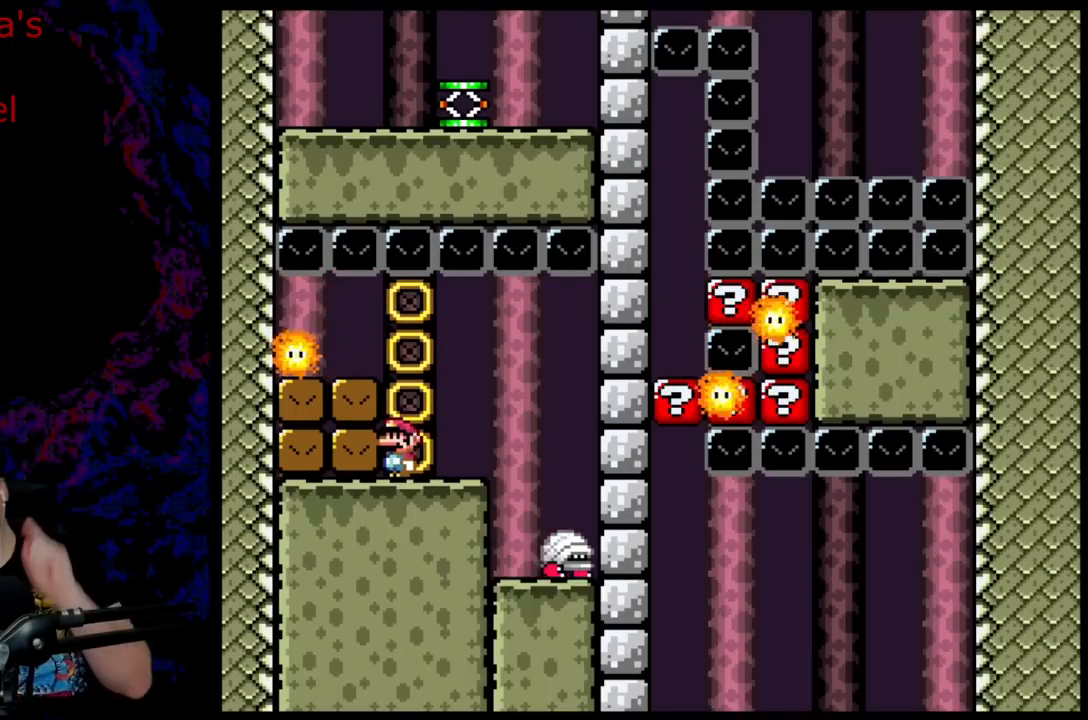
{"buttons": [], "events": []}
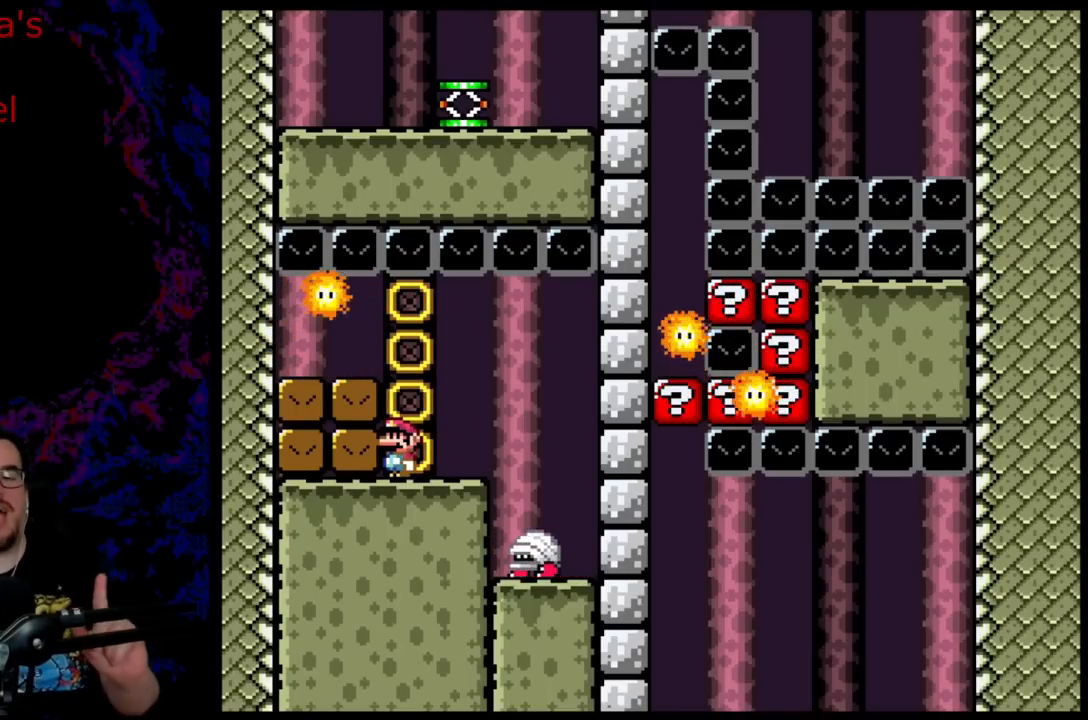
{"buttons": [], "events": []}
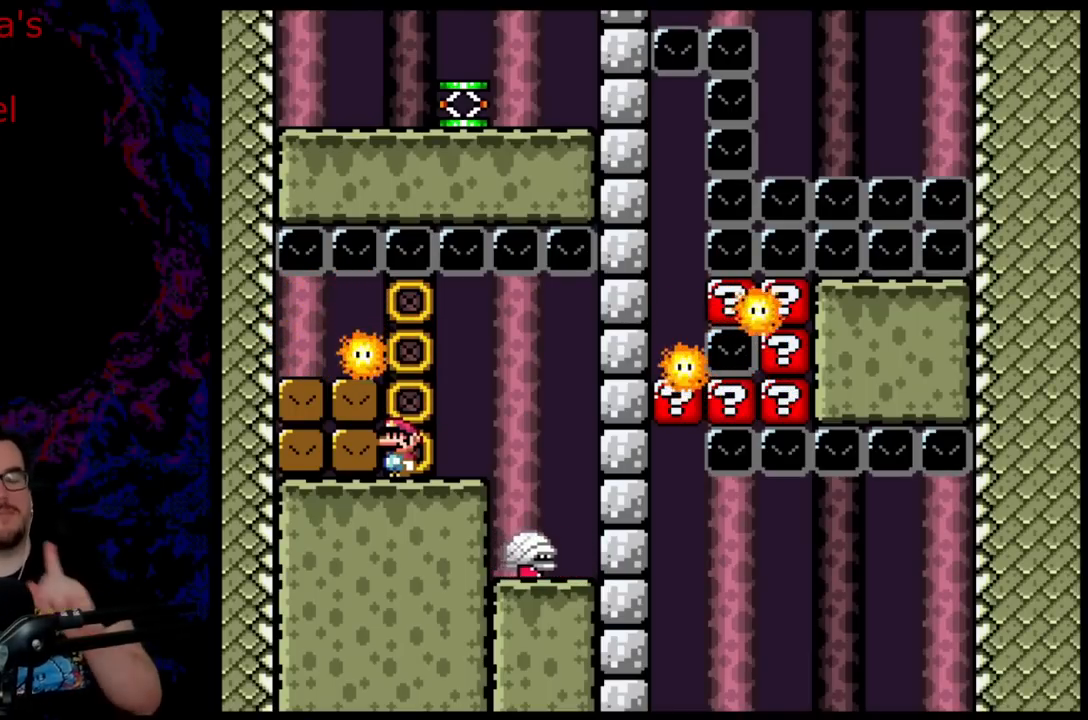
{"buttons": [], "events": []}
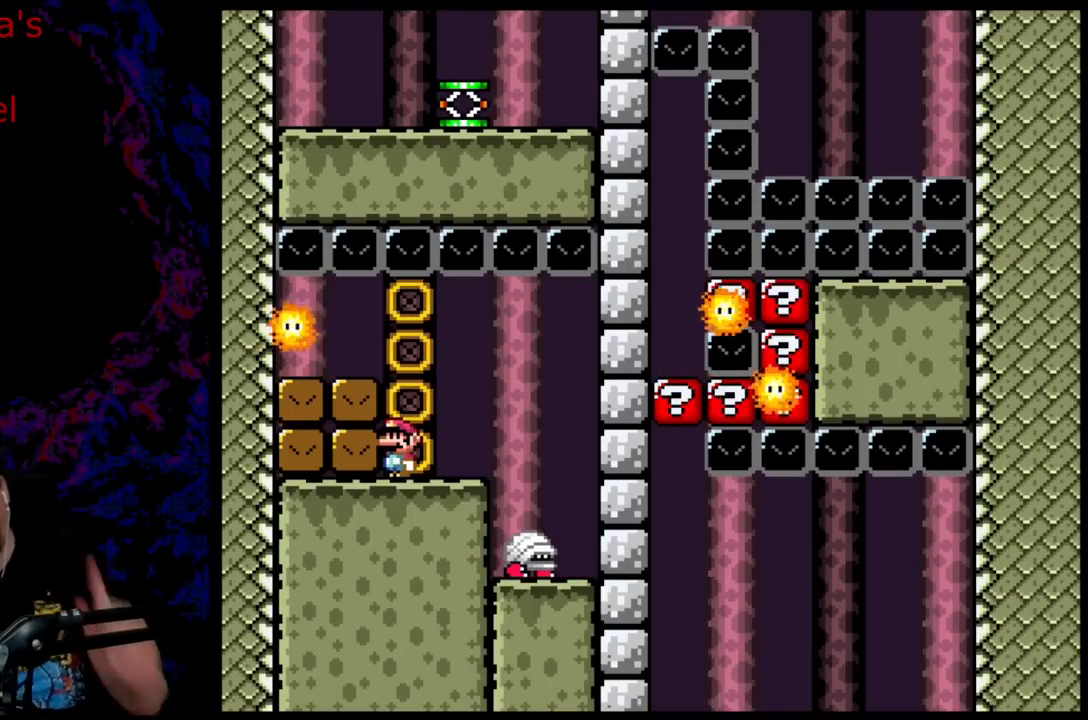
{"buttons": [], "events": [[250, "X", "down"], [433, "X", "up"], [483, "X", "down"], [500, "X", "up"]]}